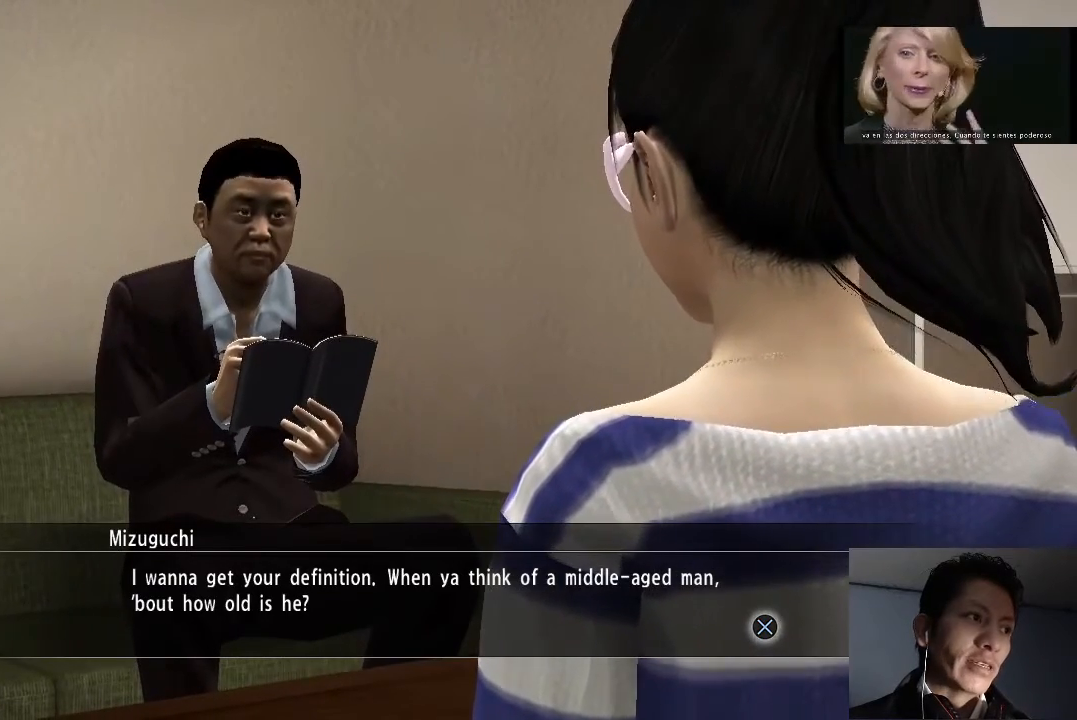
Gameplay with a controller (PlayStation layout); each line is a JSON object with the inputs held at the frame after it. "events" lists button and stick changes between this image and that frame as [ms after this image, input, new state], when the widget could be followed in between.
{"buttons": [], "left_stick": "center", "right_stick": "center", "events": [[267, "CROSS", "down"], [400, "CROSS", "up"]]}
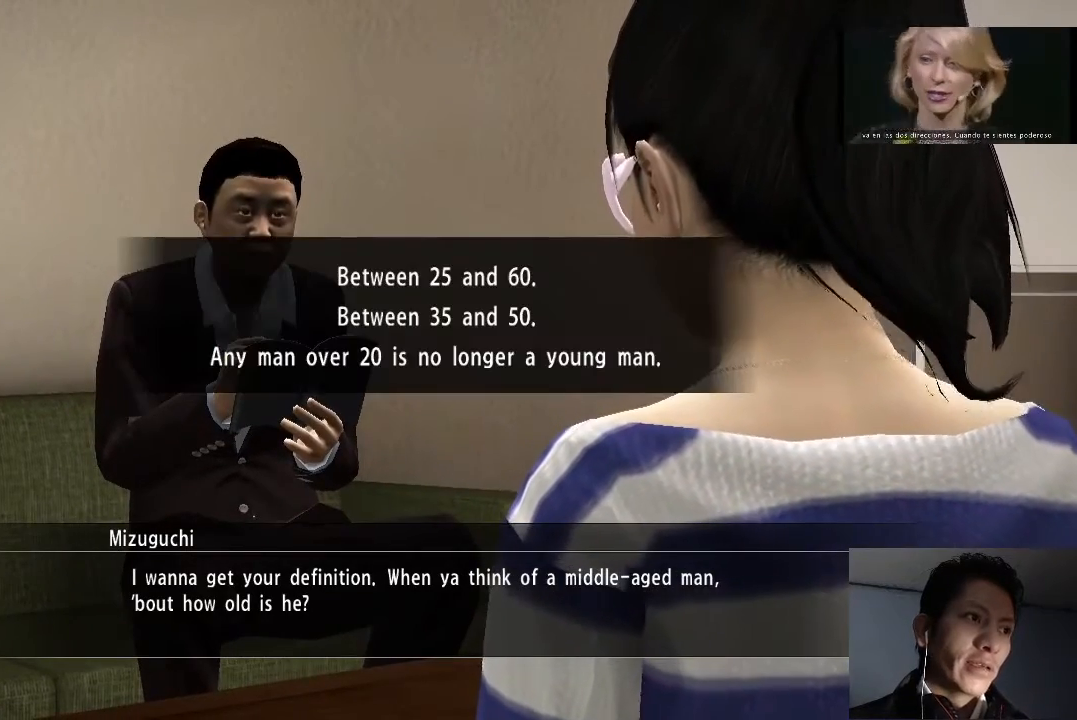
{"buttons": [], "left_stick": "center", "right_stick": "center", "events": []}
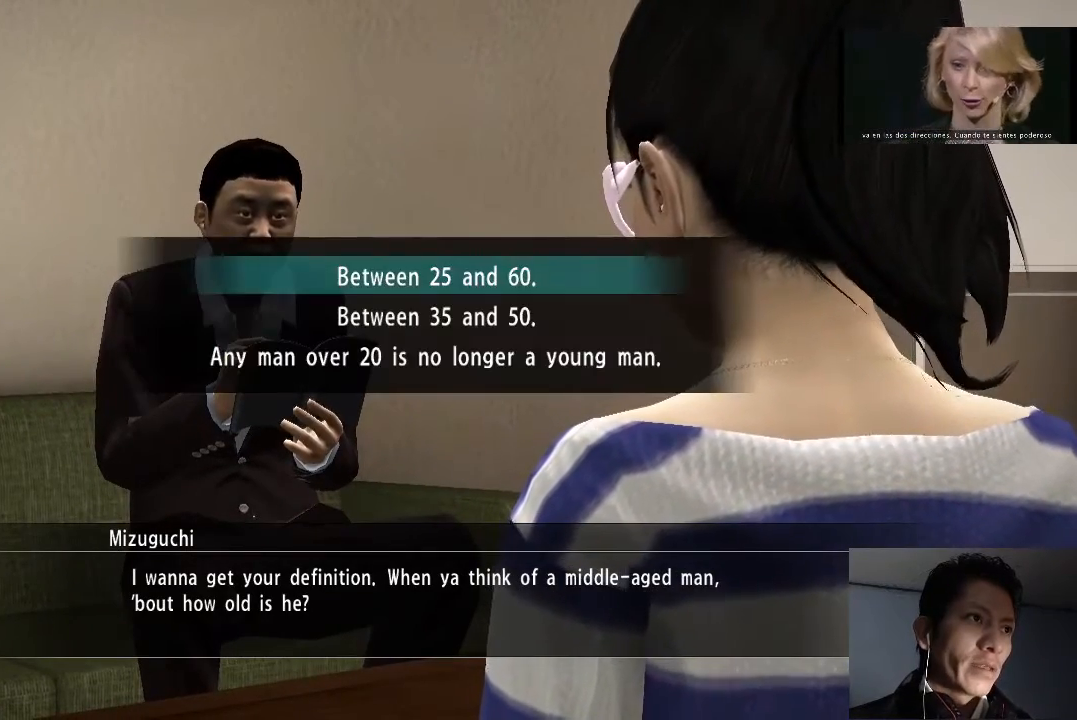
{"buttons": [], "left_stick": "center", "right_stick": "center", "events": []}
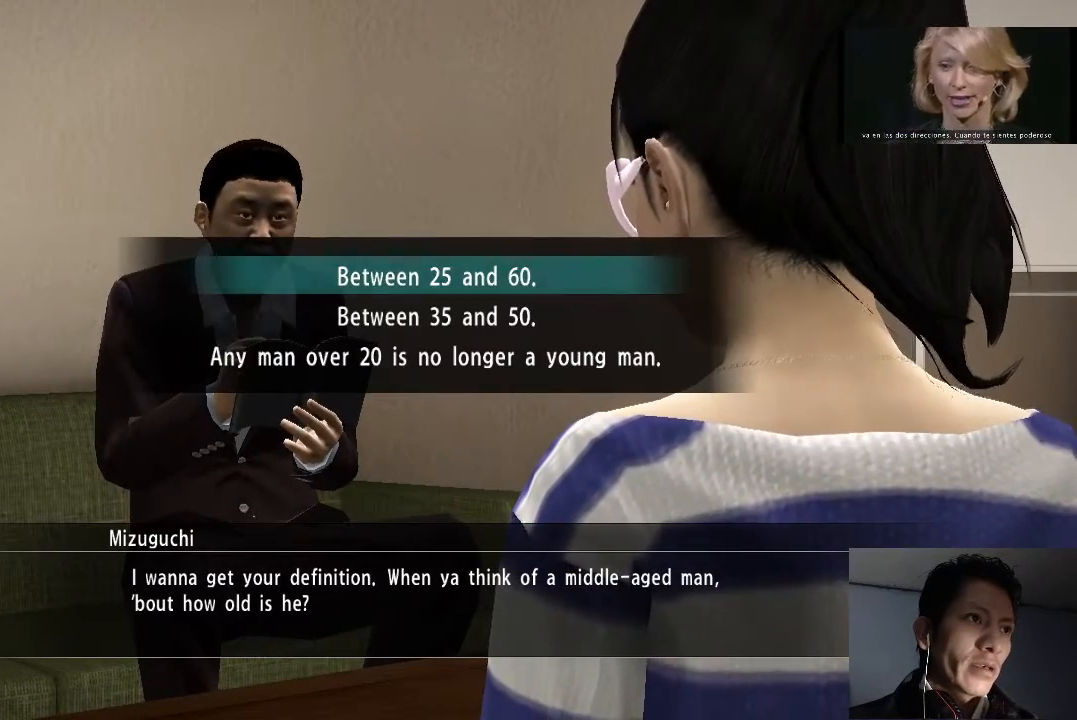
{"buttons": [], "left_stick": "center", "right_stick": "center", "events": [[200, "DPAD_DOWN", "down"], [300, "DPAD_DOWN", "up"]]}
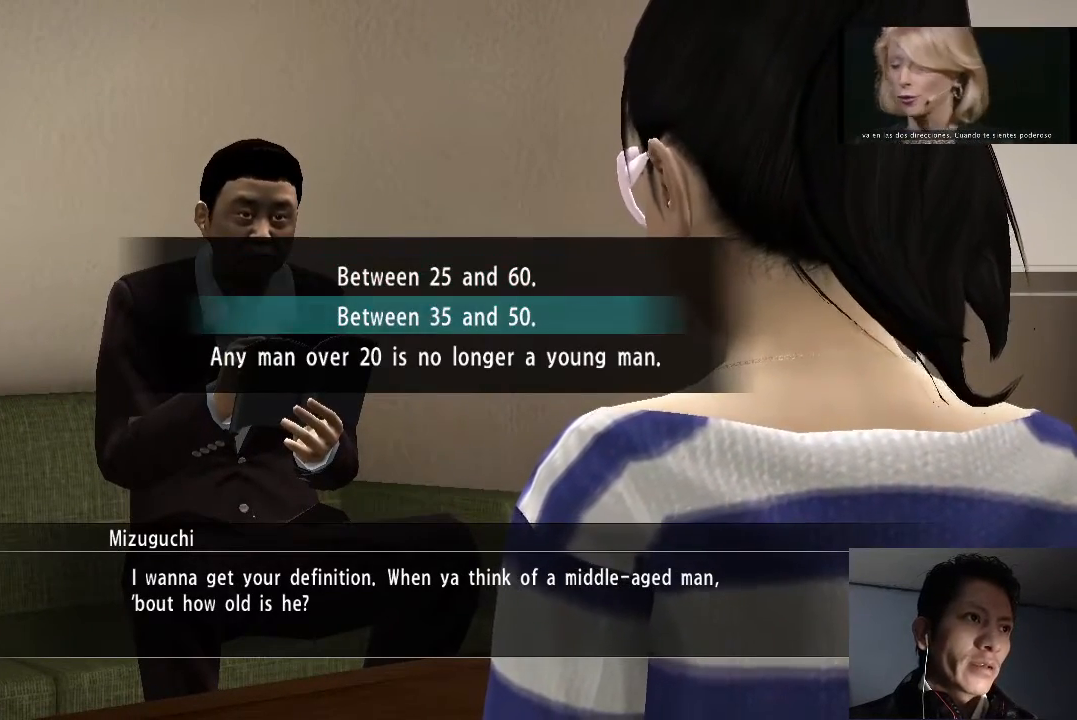
{"buttons": [], "left_stick": "center", "right_stick": "center", "events": []}
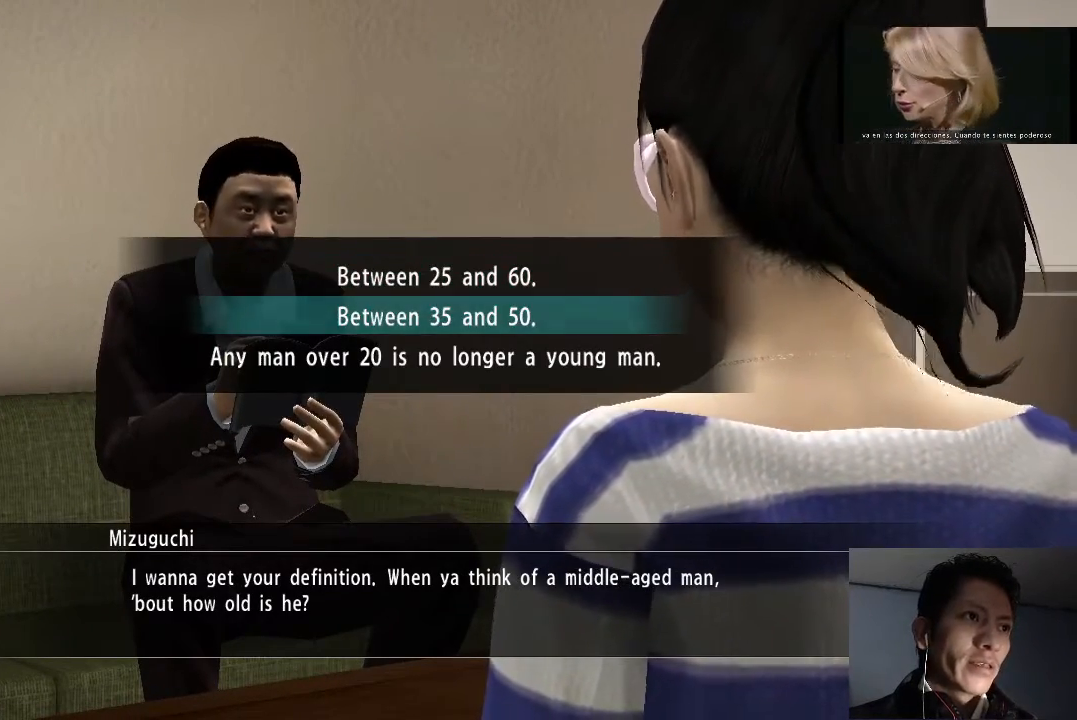
{"buttons": [], "left_stick": "center", "right_stick": "center", "events": []}
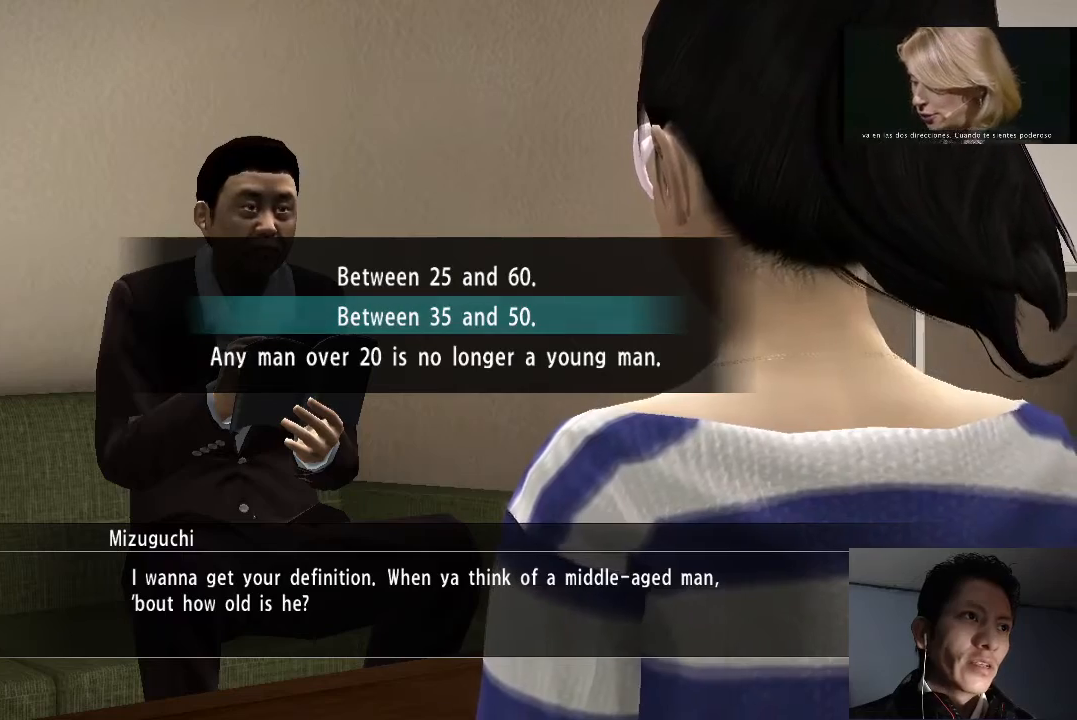
{"buttons": [], "left_stick": "center", "right_stick": "center", "events": []}
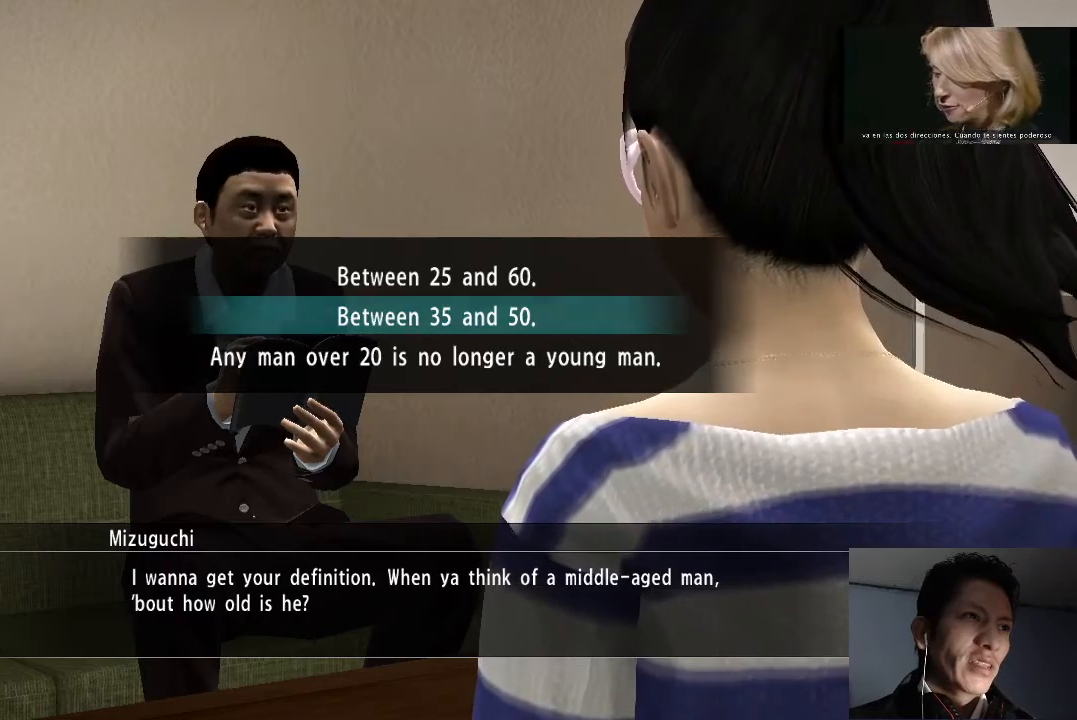
{"buttons": [], "left_stick": "center", "right_stick": "center", "events": []}
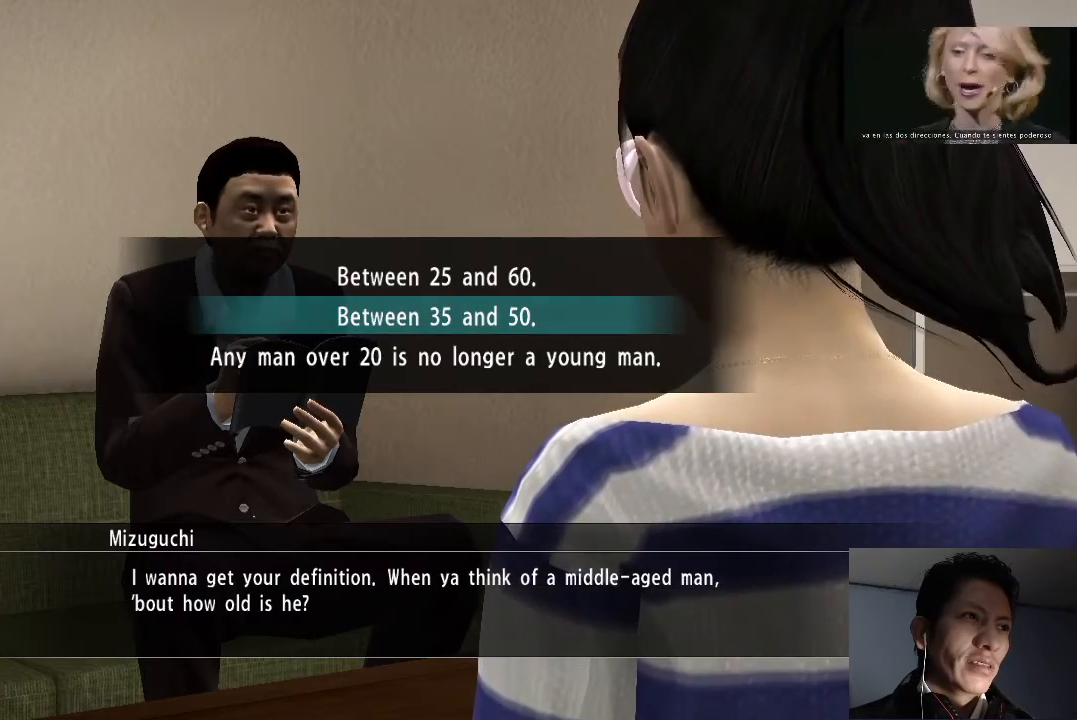
{"buttons": [], "left_stick": "center", "right_stick": "center", "events": []}
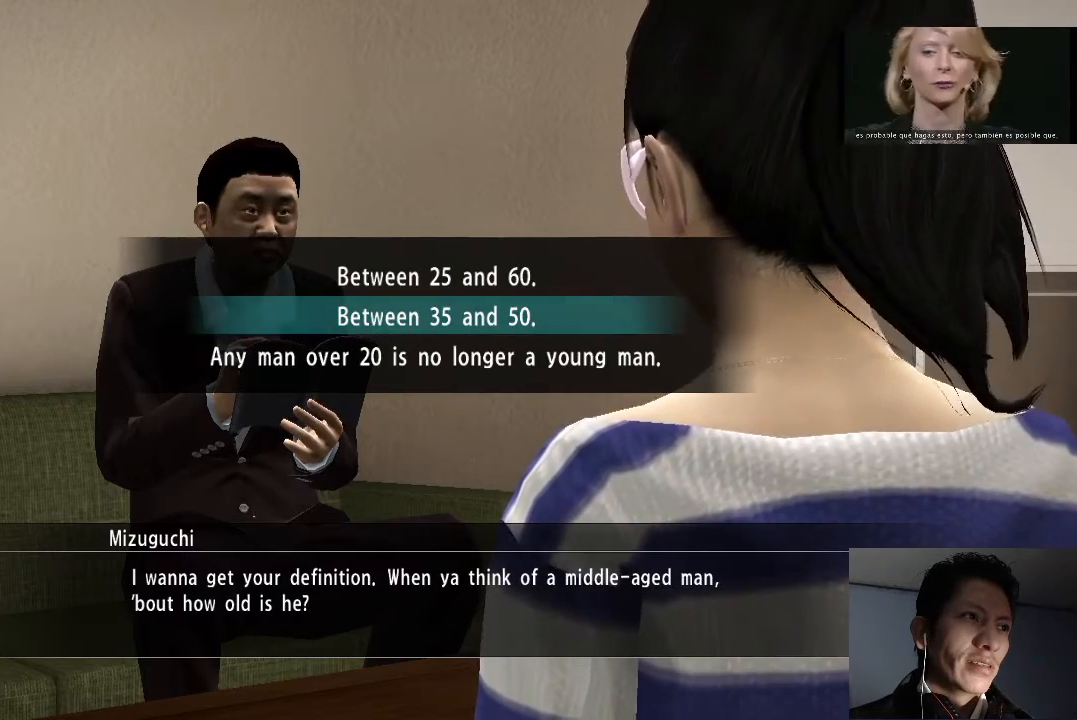
{"buttons": [], "left_stick": "center", "right_stick": "center", "events": [[200, "CROSS", "down"], [367, "CROSS", "up"]]}
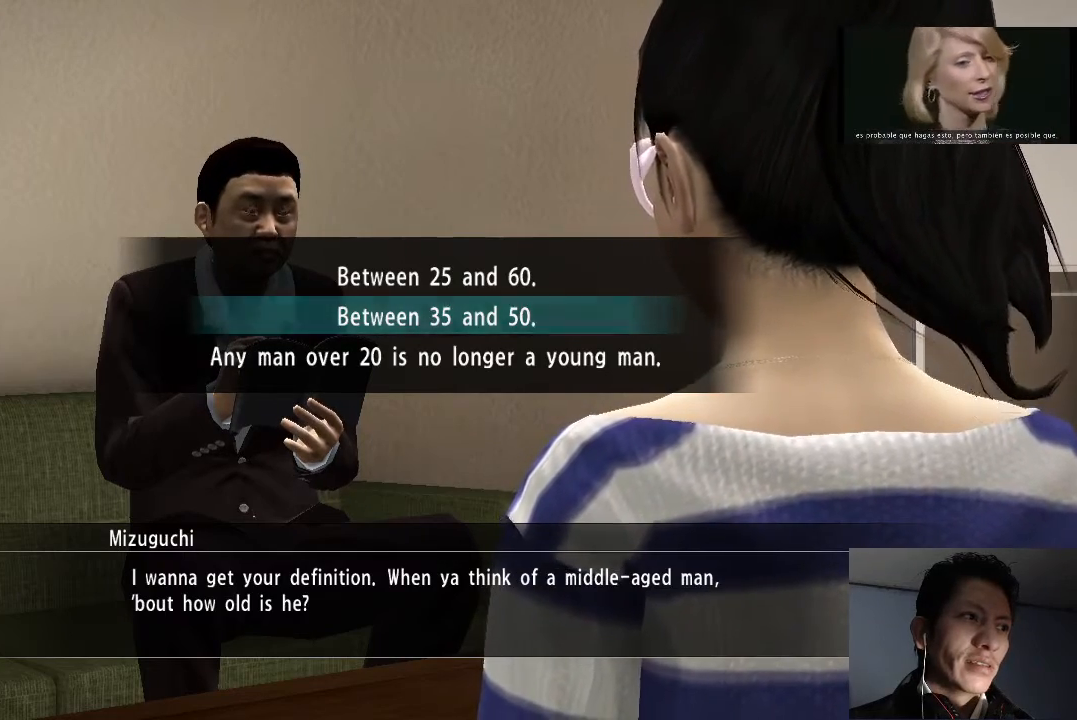
{"buttons": [], "left_stick": "center", "right_stick": "center", "events": []}
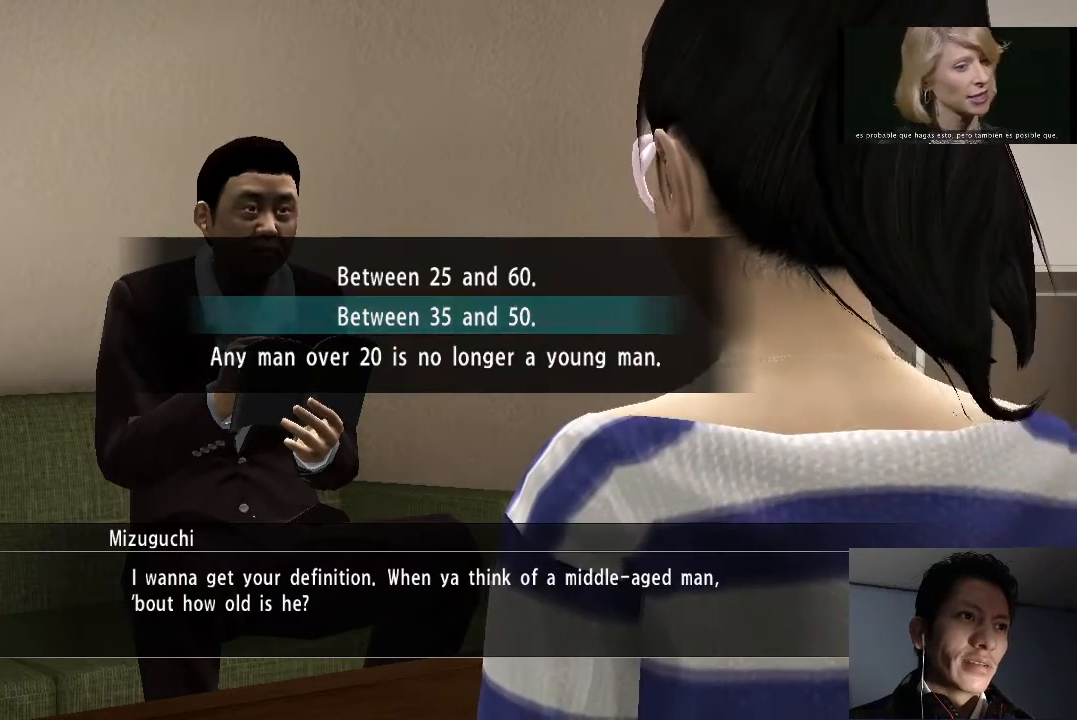
{"buttons": [], "left_stick": "center", "right_stick": "center", "events": []}
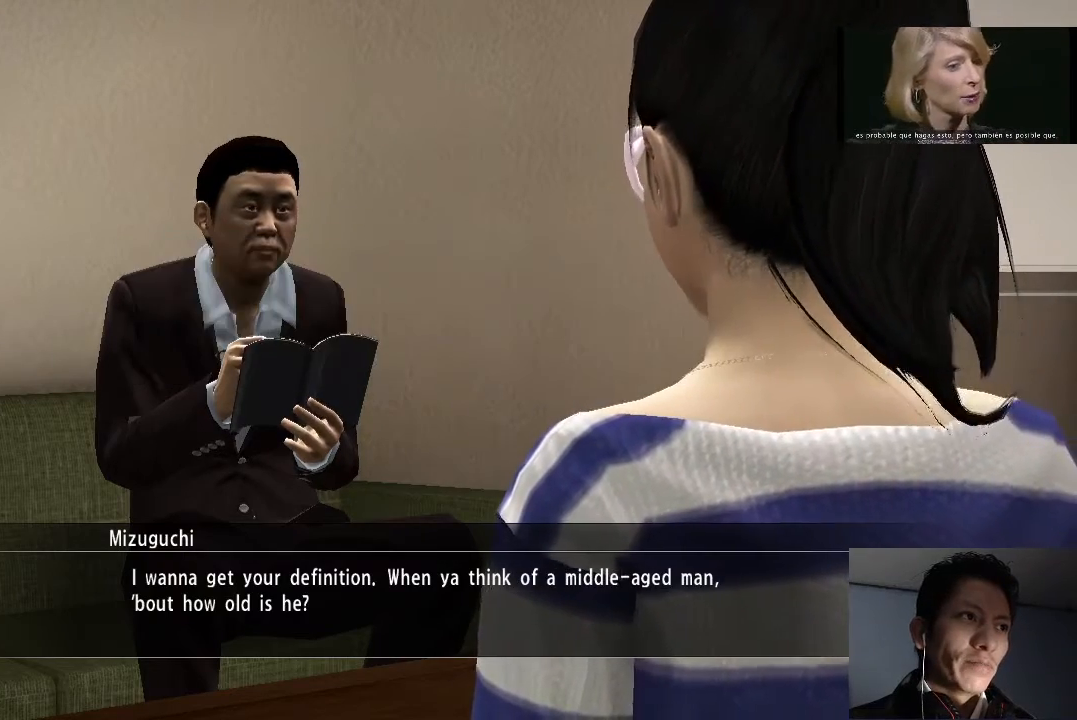
{"buttons": [], "left_stick": "center", "right_stick": "center", "events": [[233, "CROSS", "down"], [300, "CROSS", "up"], [400, "CROSS", "down"], [467, "CROSS", "up"]]}
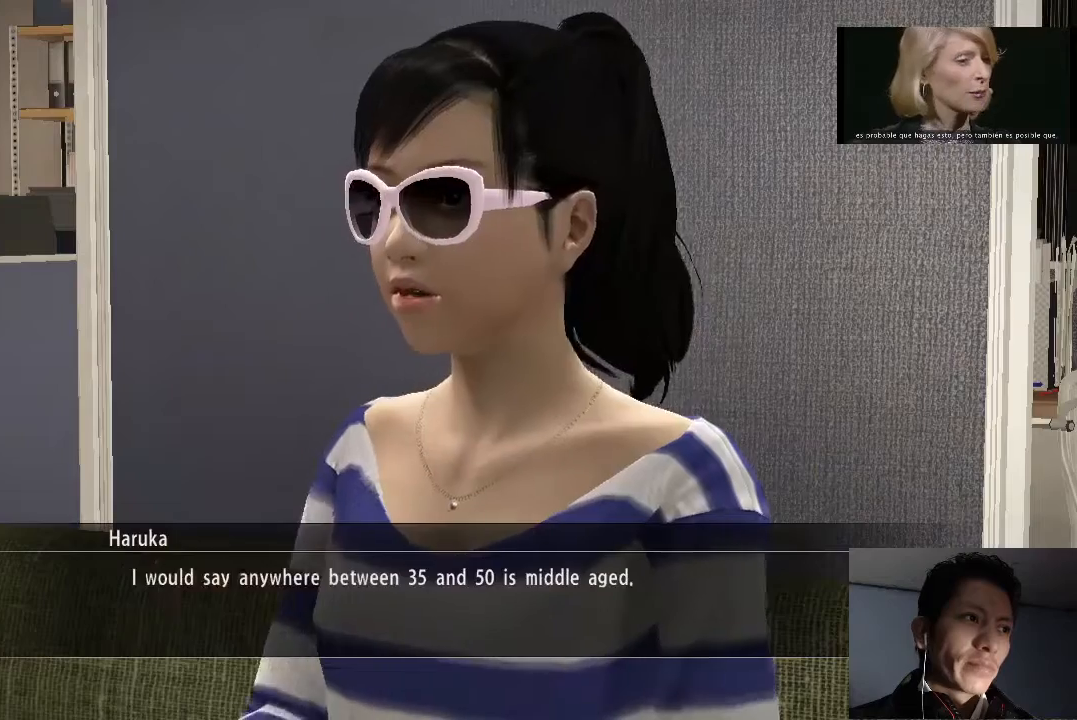
{"buttons": [], "left_stick": "center", "right_stick": "center", "events": [[33, "CROSS", "down"], [167, "CROSS", "up"]]}
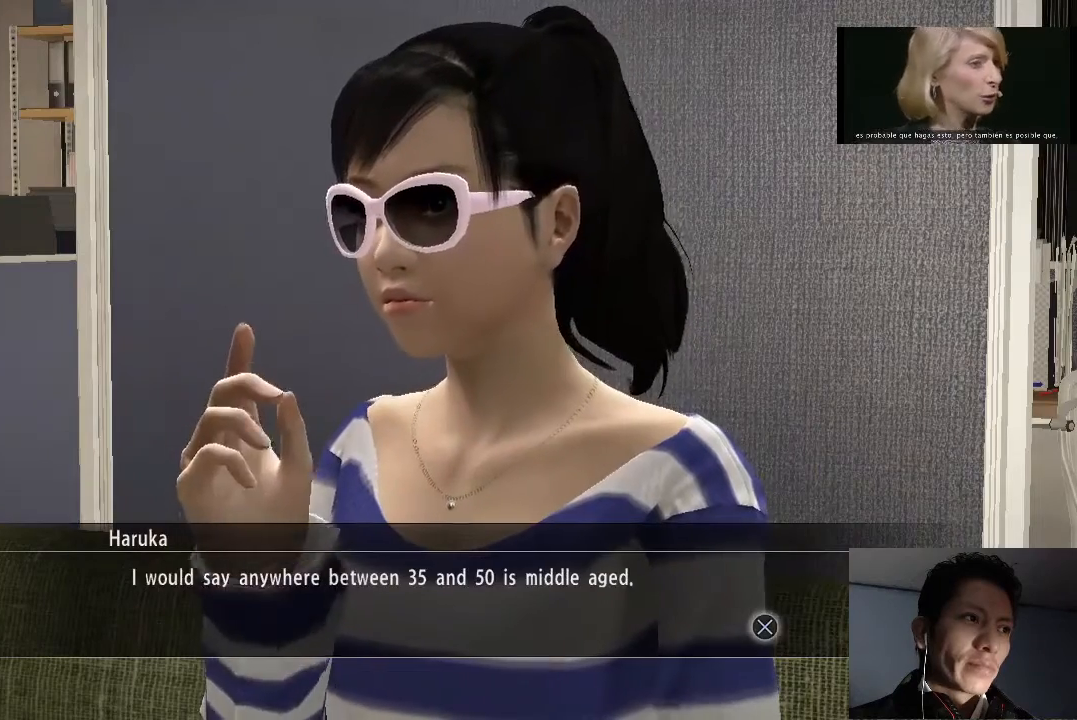
{"buttons": [], "left_stick": "center", "right_stick": "center", "events": []}
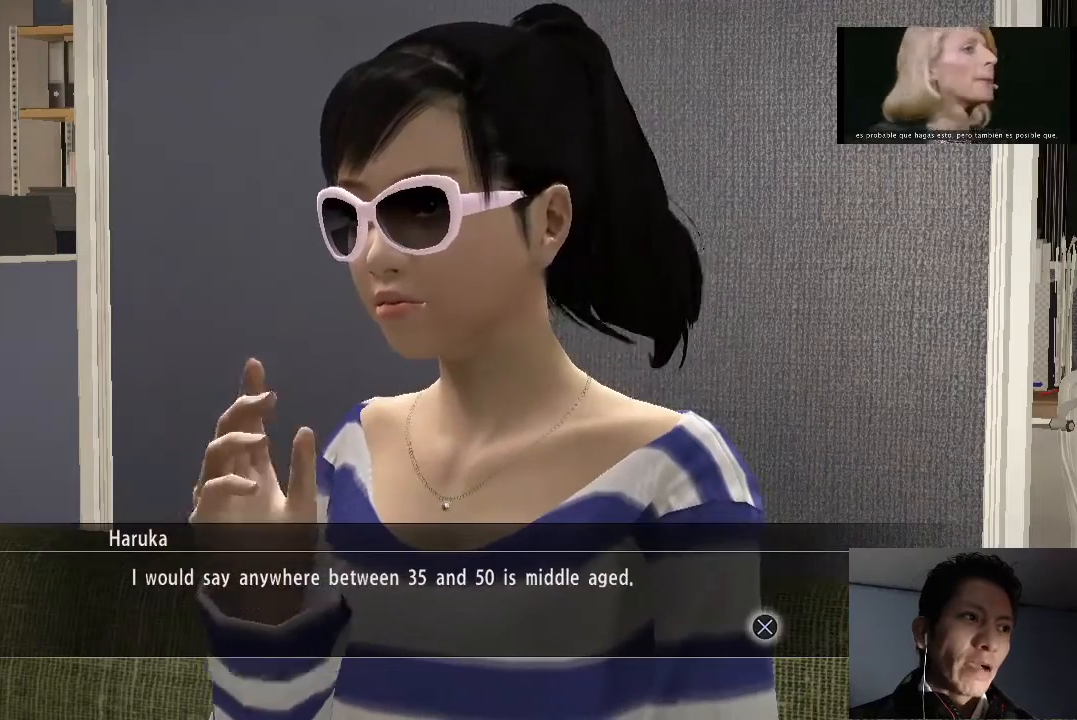
{"buttons": [], "left_stick": "center", "right_stick": "center", "events": []}
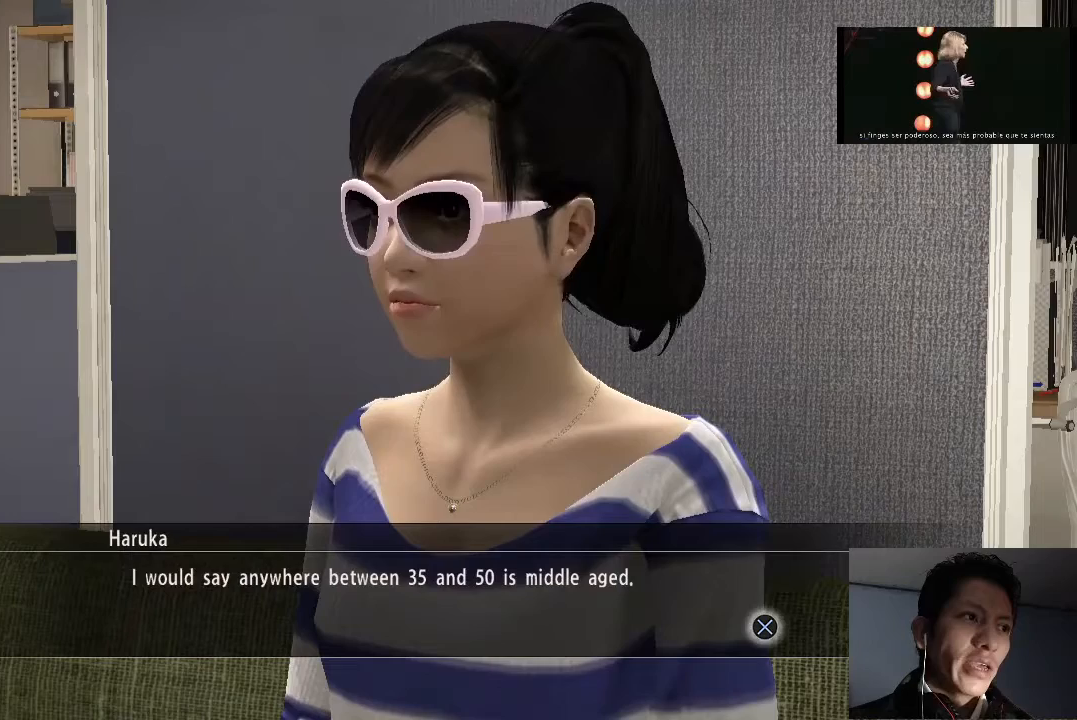
{"buttons": [], "left_stick": "center", "right_stick": "center", "events": []}
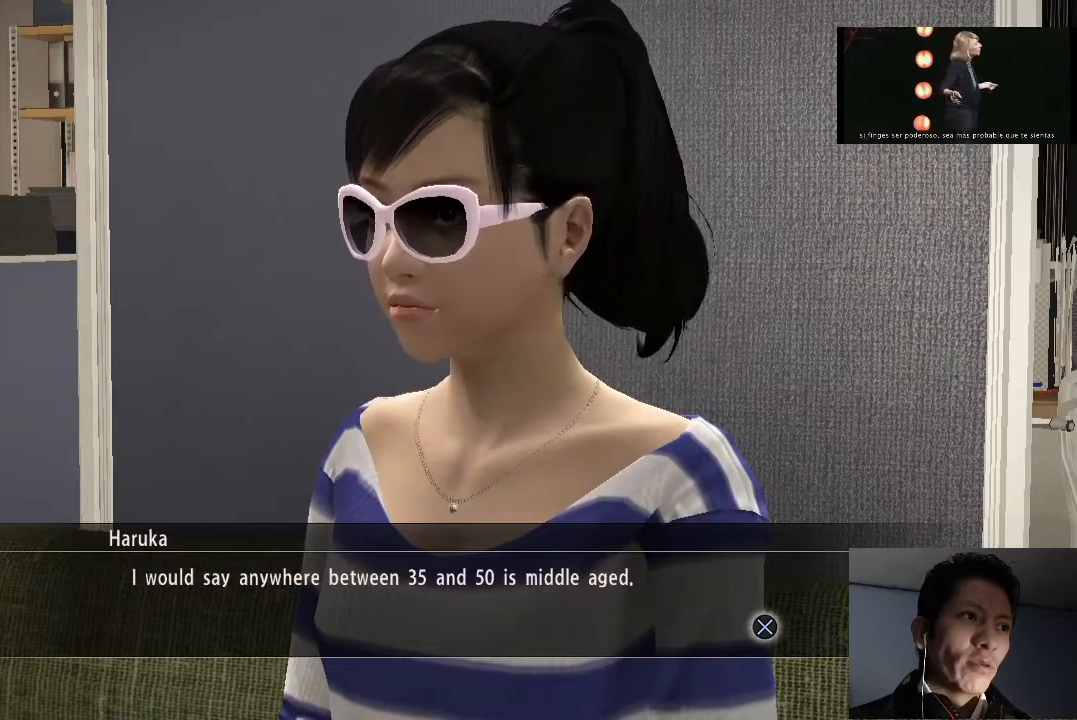
{"buttons": [], "left_stick": "center", "right_stick": "center", "events": []}